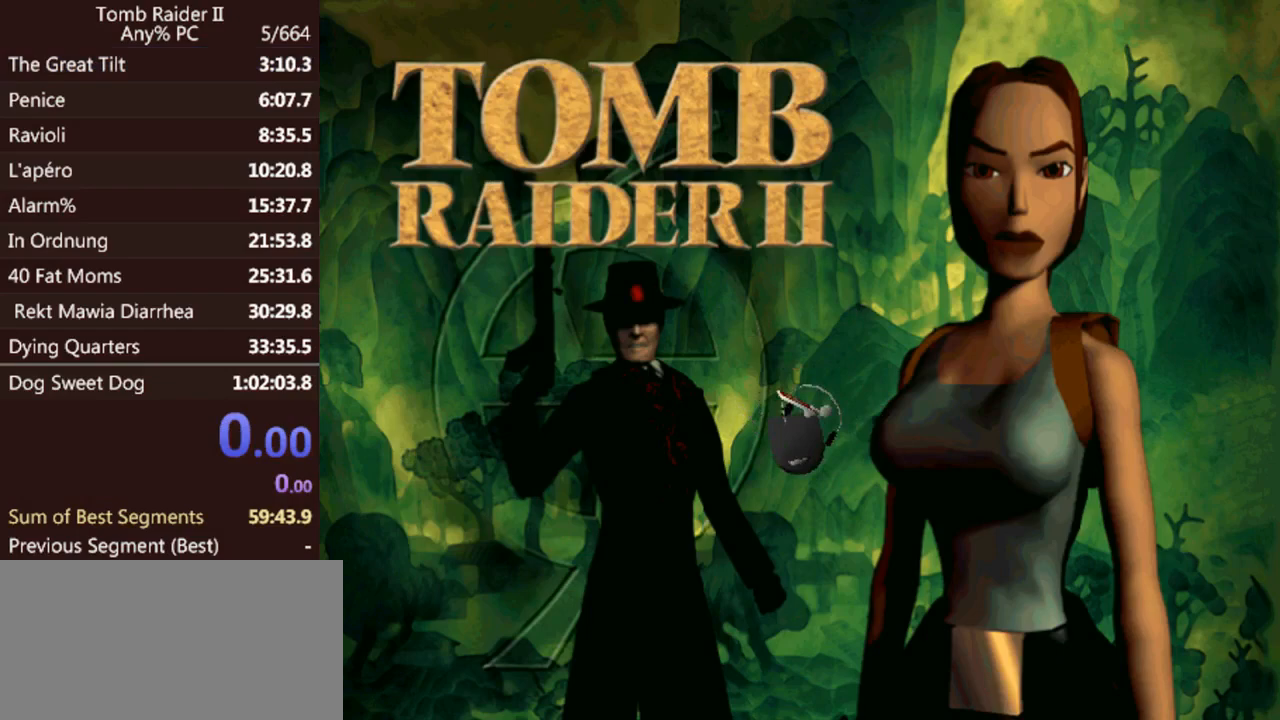
Gameplay with keyboard; each line is a JSON object with the keys held at the frame after it. "events" lists presses ("down") and releases ("up") of "0", "1", "2", "3", "4", "5", "6", "7", "8", "9", "act", "crouch", "dash", "down", "flare", "gun", "inv", "jump", "left", "look", "right", "roll", "sl", "sr", "up" and "walk" between this image and that frame as [ms after this image, input, new state], when the widget could be followed in between. No other keys are recorded. Mouse input is not recorded. Key names are as the overlay labels them; some are game actions (e.g. jump) rather than physical keys. Not read: other_keys.
{"keys": [], "events": []}
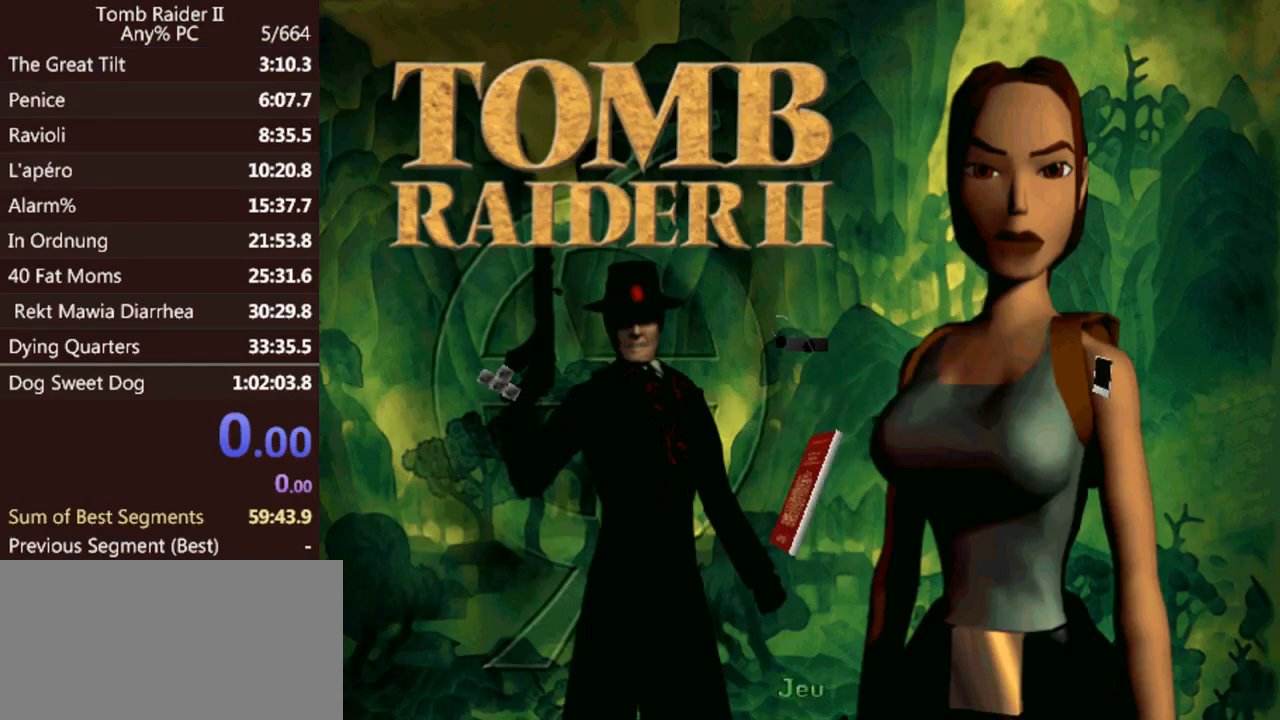
{"keys": [], "events": []}
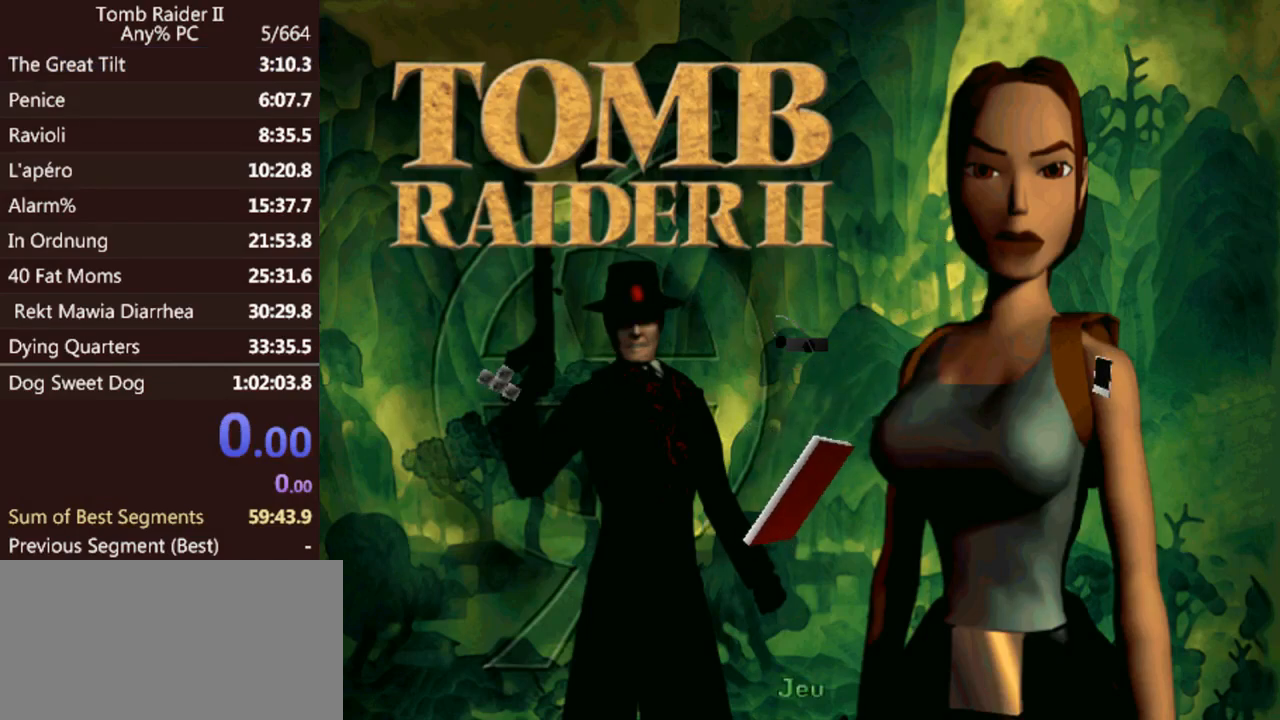
{"keys": [], "events": []}
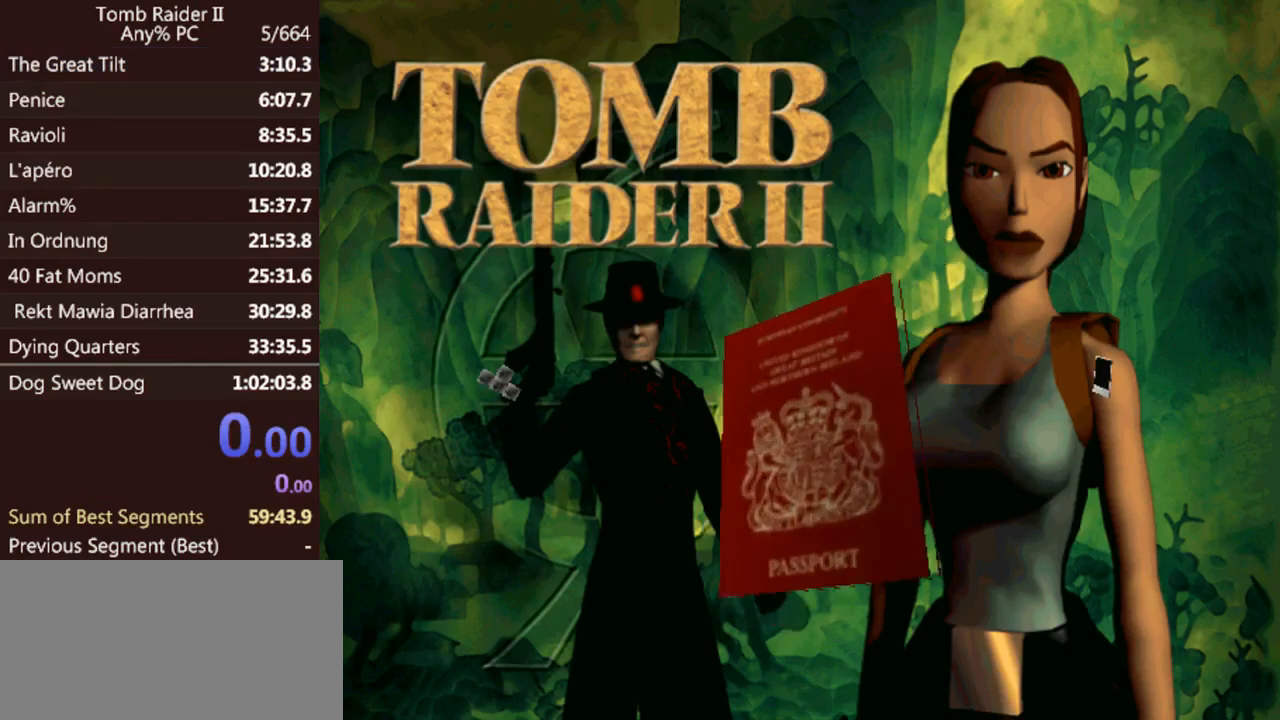
{"keys": [], "events": []}
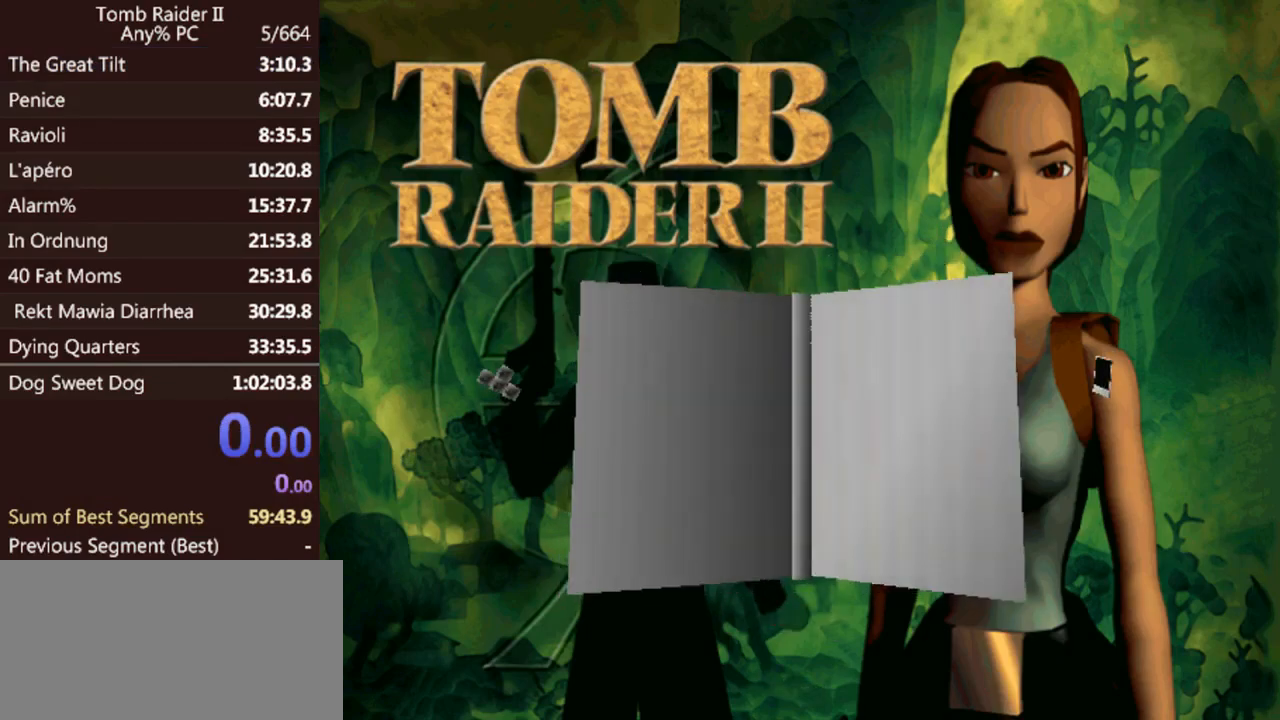
{"keys": [], "events": []}
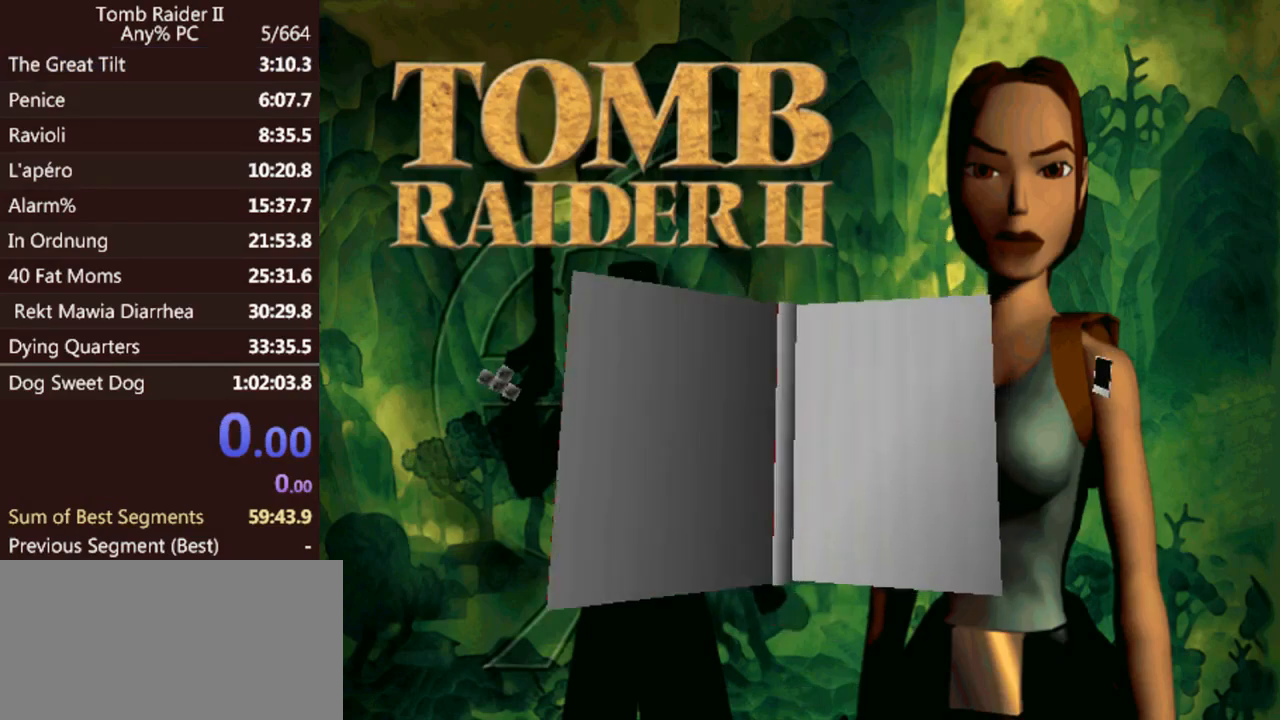
{"keys": ["up"], "events": [[67, "up", "down"]]}
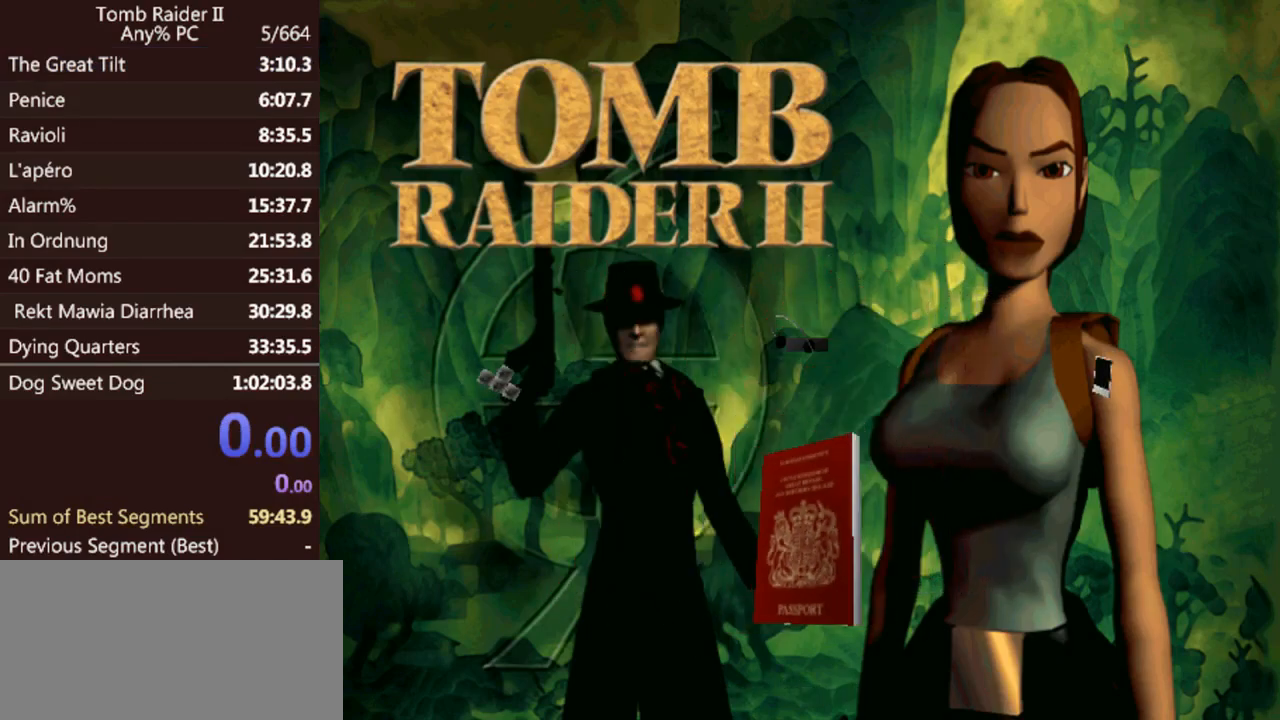
{"keys": ["up"], "events": []}
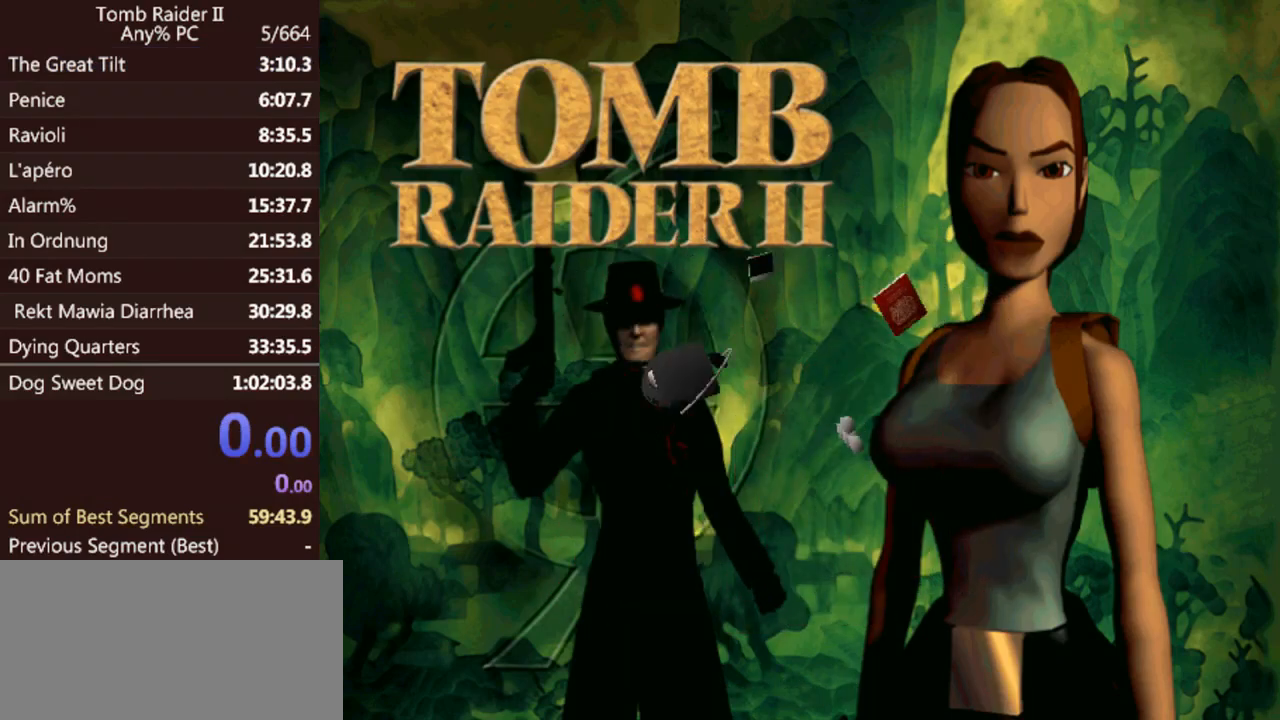
{"keys": ["up"], "events": []}
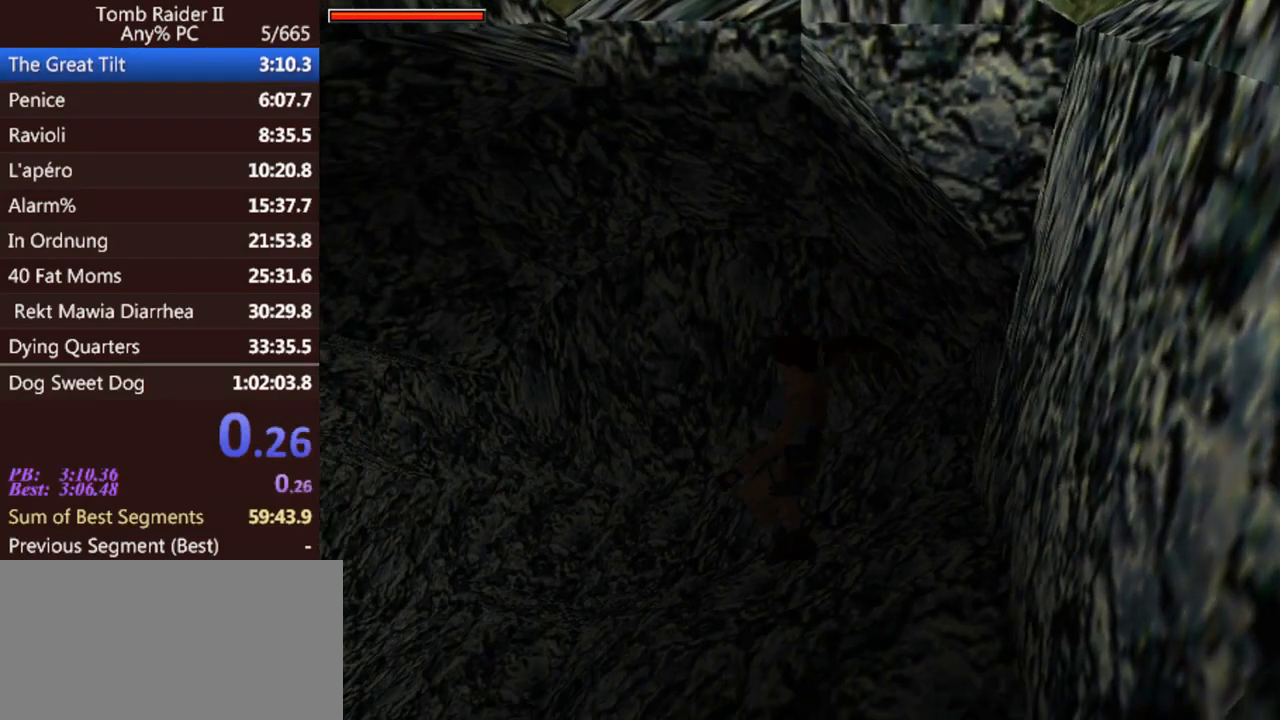
{"keys": ["jump", "up"], "events": [[100, "jump", "down"]]}
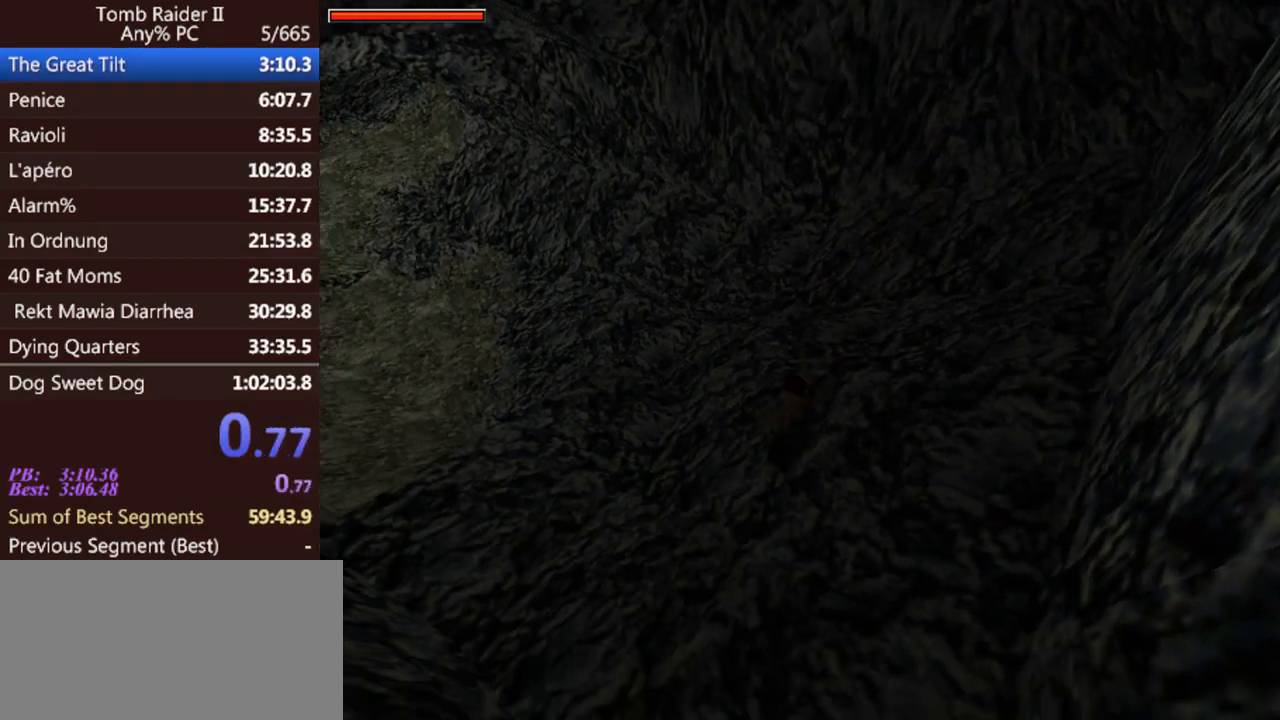
{"keys": ["jump", "up"], "events": [[33, "gun", "down"], [167, "gun", "up"]]}
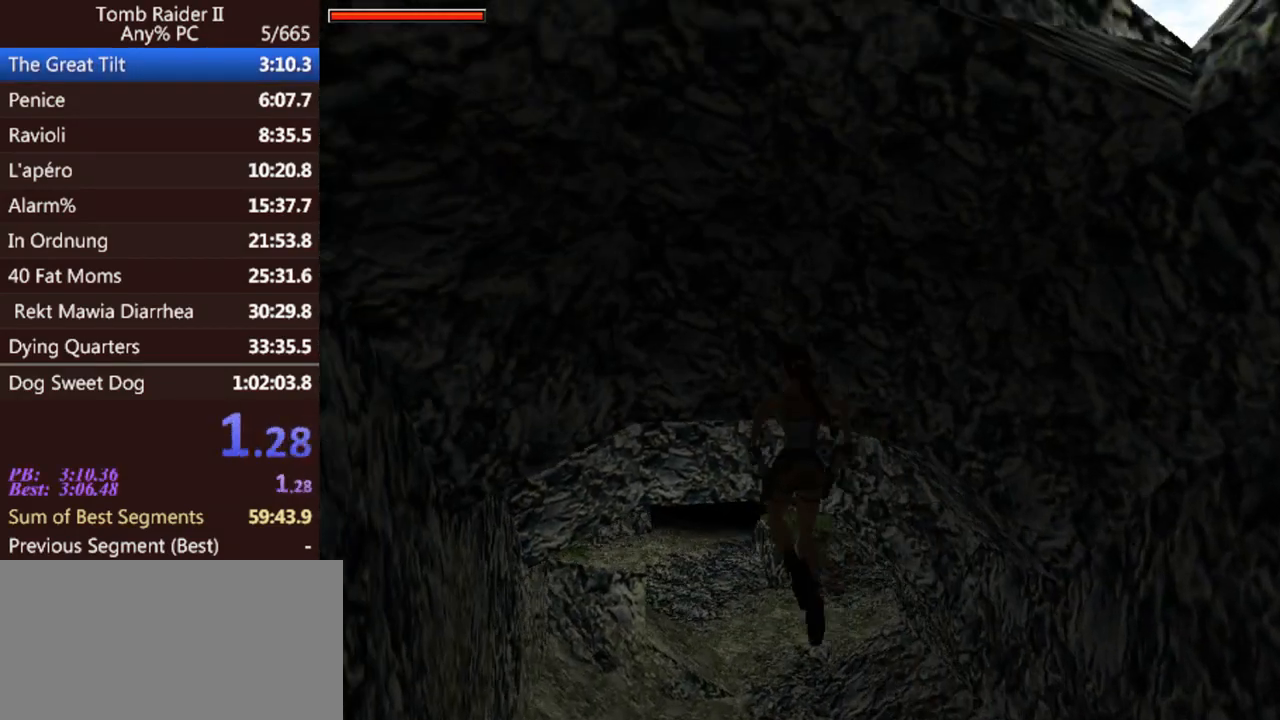
{"keys": ["jump", "up"], "events": []}
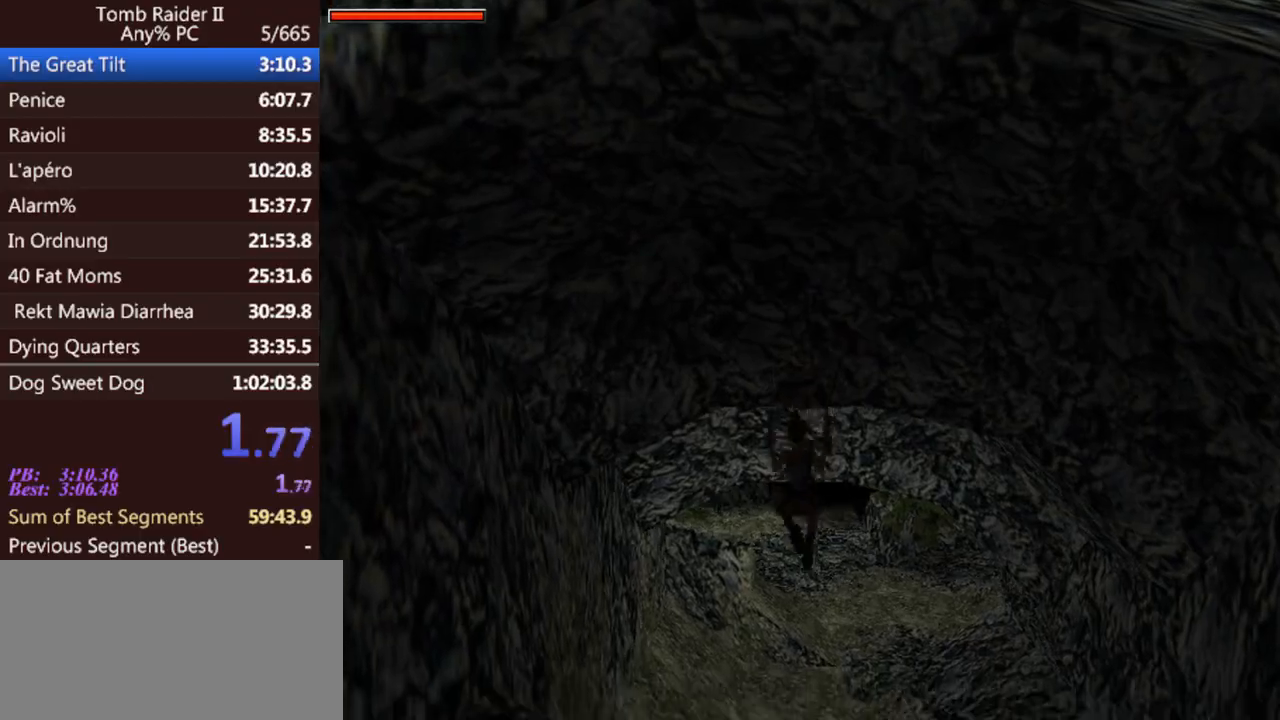
{"keys": ["jump", "up"], "events": []}
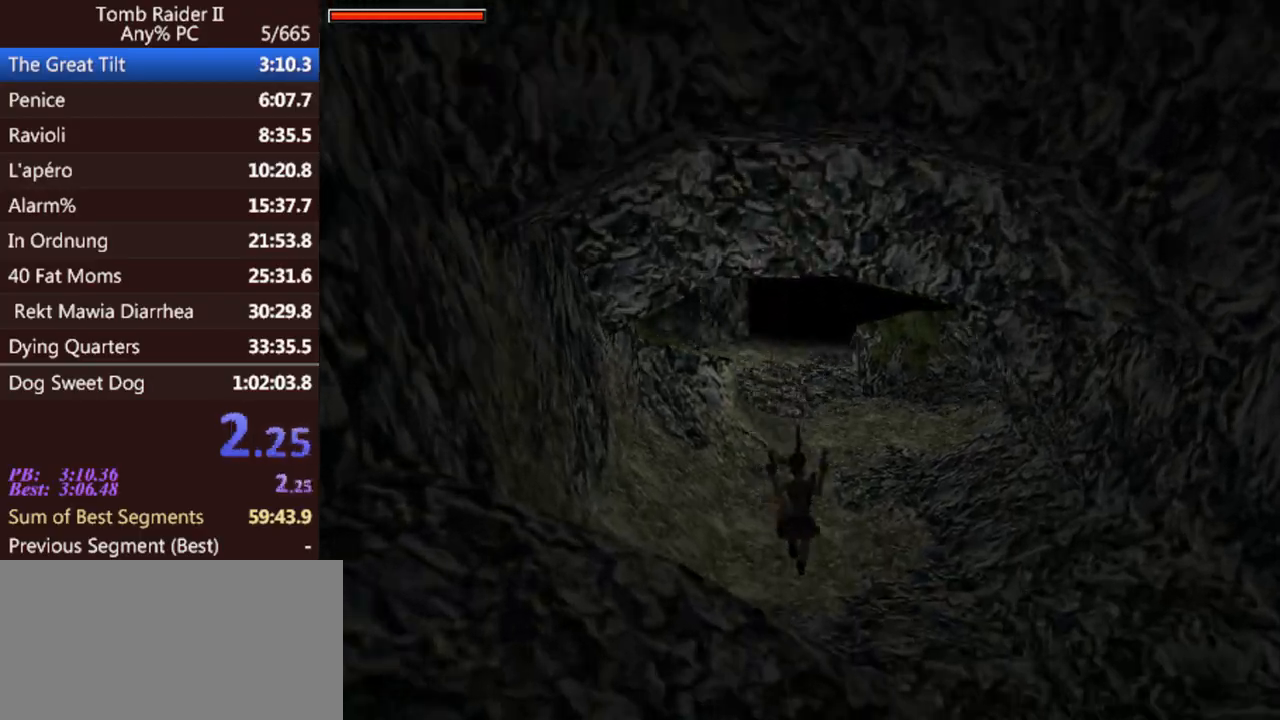
{"keys": ["right", "up"], "events": [[100, "right", "down"], [467, "jump", "up"]]}
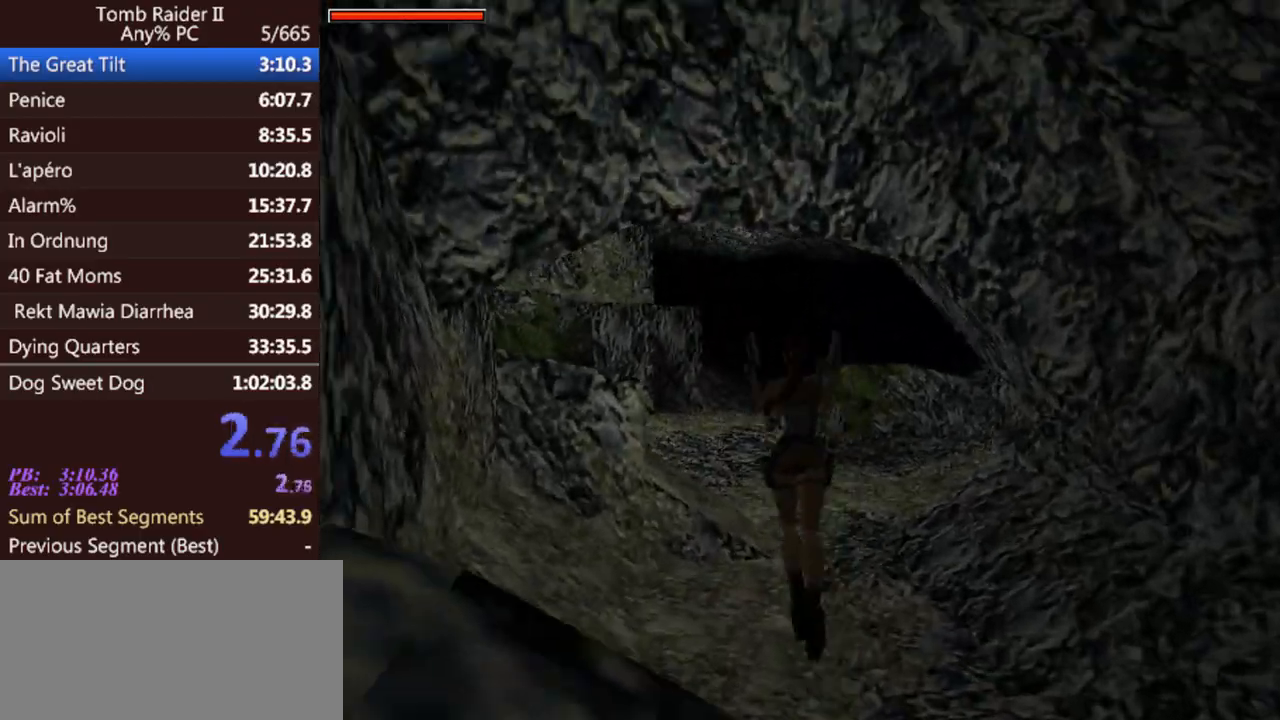
{"keys": ["up"], "events": [[33, "right", "up"]]}
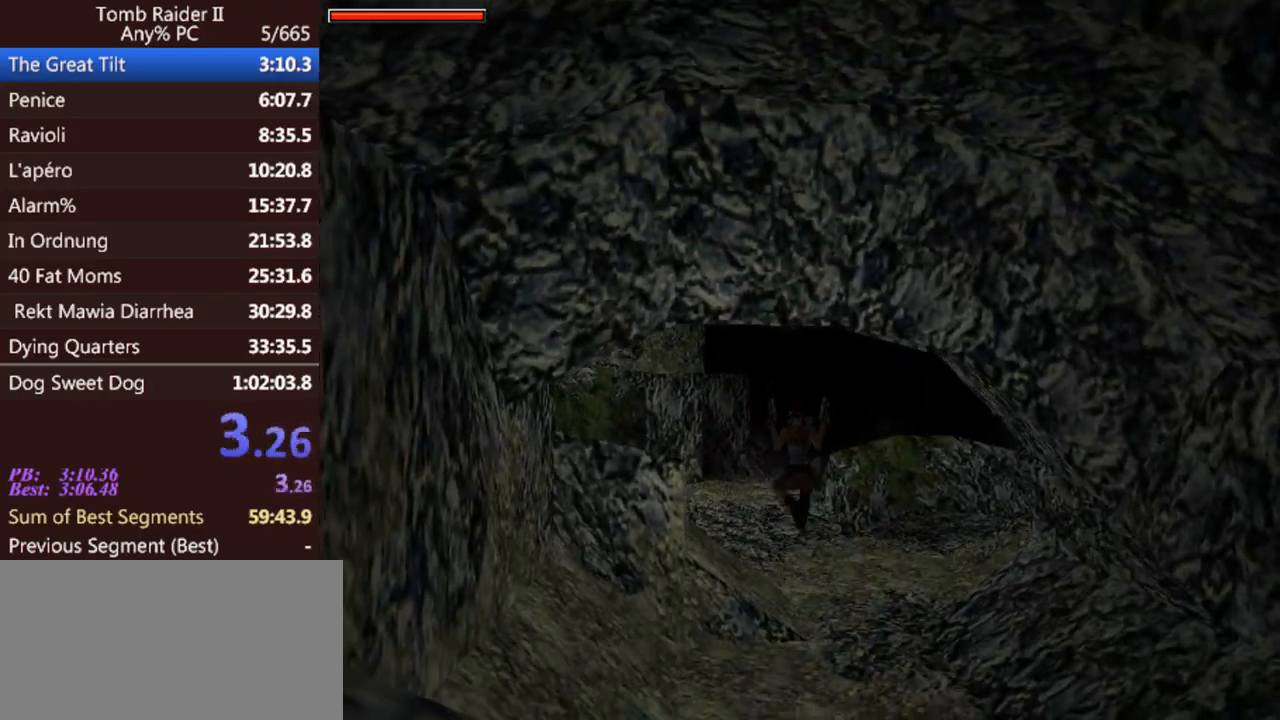
{"keys": ["up"], "events": [[67, "right", "down"], [200, "right", "up"]]}
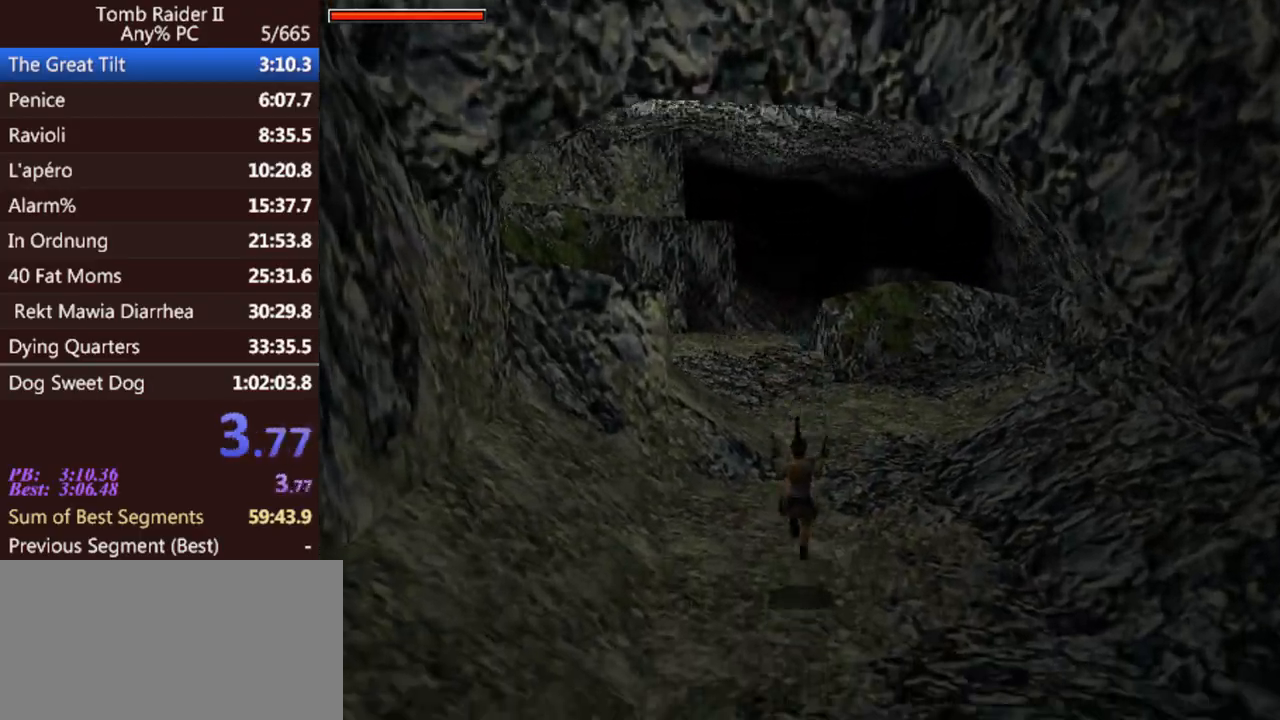
{"keys": ["left", "up"], "events": [[200, "left", "down"]]}
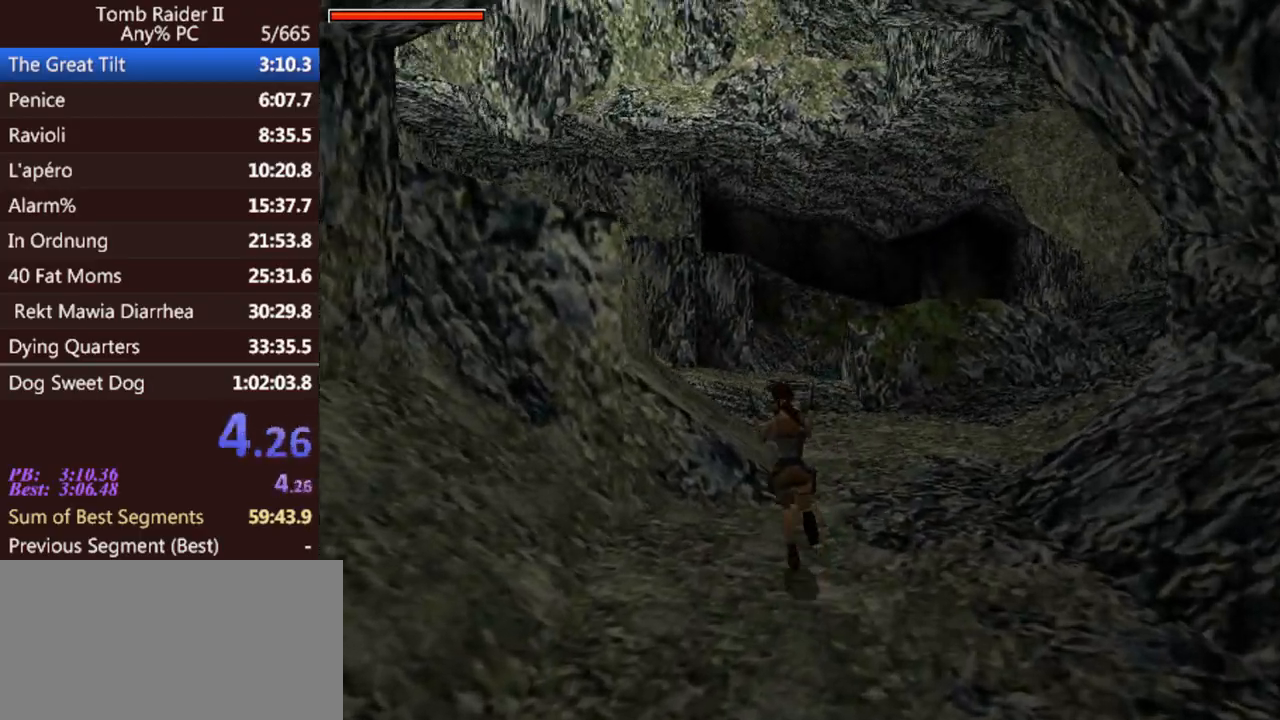
{"keys": ["up"], "events": [[167, "jump", "down"], [433, "jump", "up"], [433, "left", "up"]]}
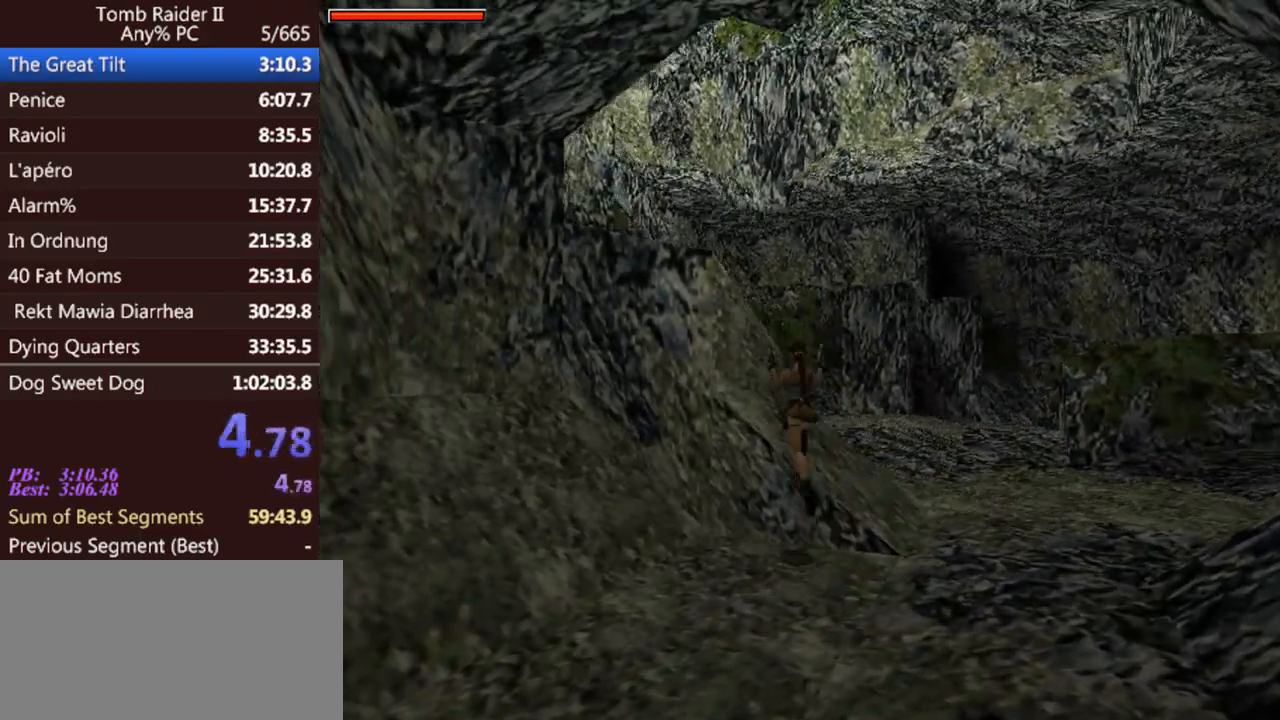
{"keys": ["left", "up"], "events": [[133, "left", "down"]]}
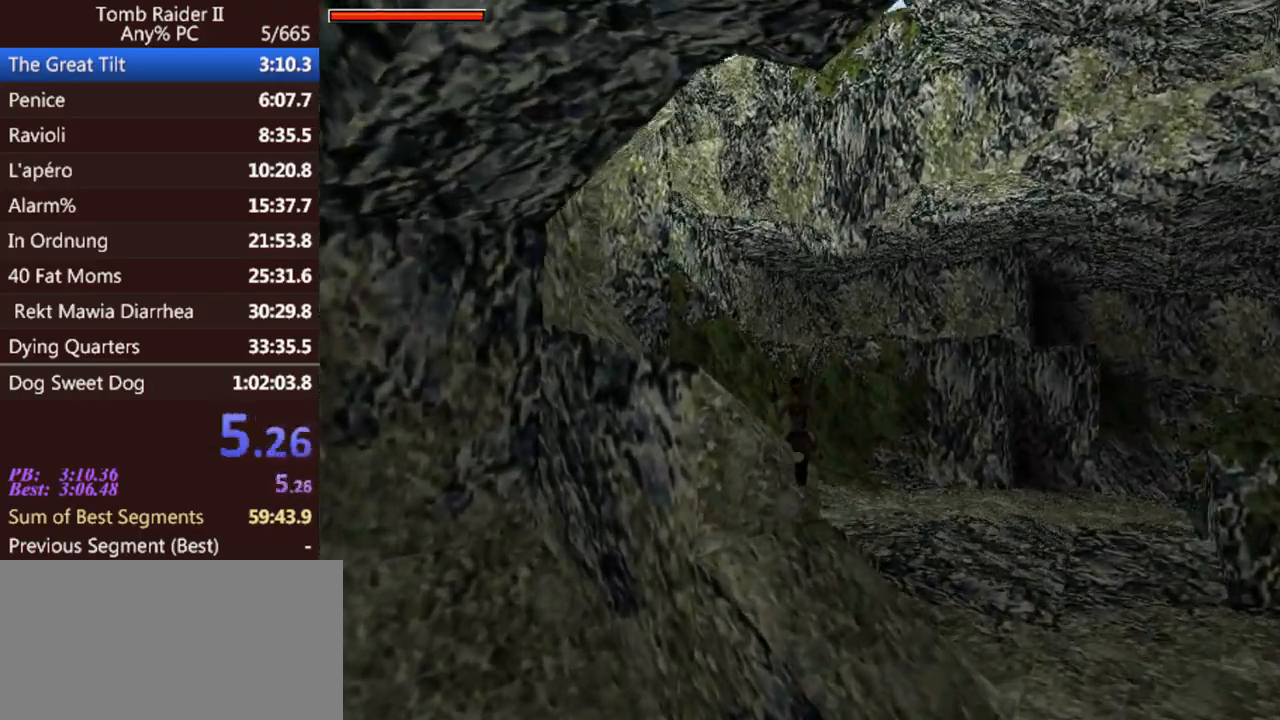
{"keys": ["left", "up"], "events": [[133, "gun", "down"], [267, "gun", "up"]]}
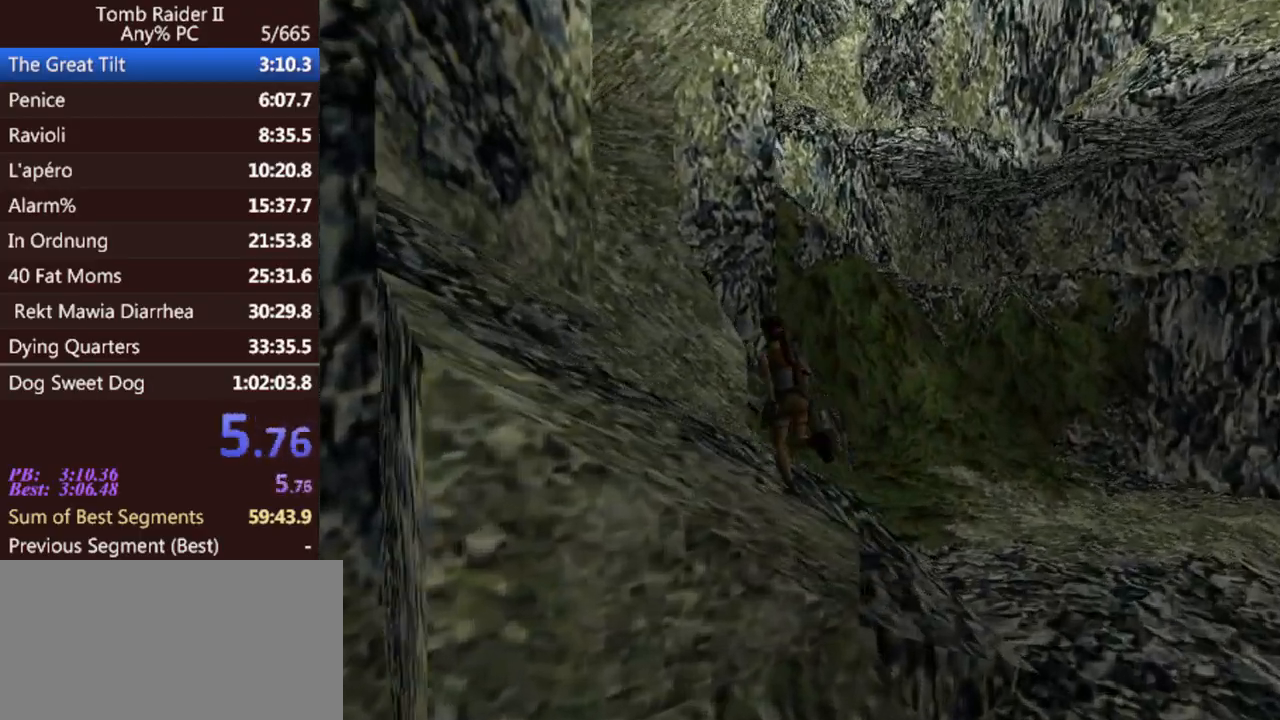
{"keys": ["right", "up"], "events": [[233, "left", "up"], [300, "right", "down"]]}
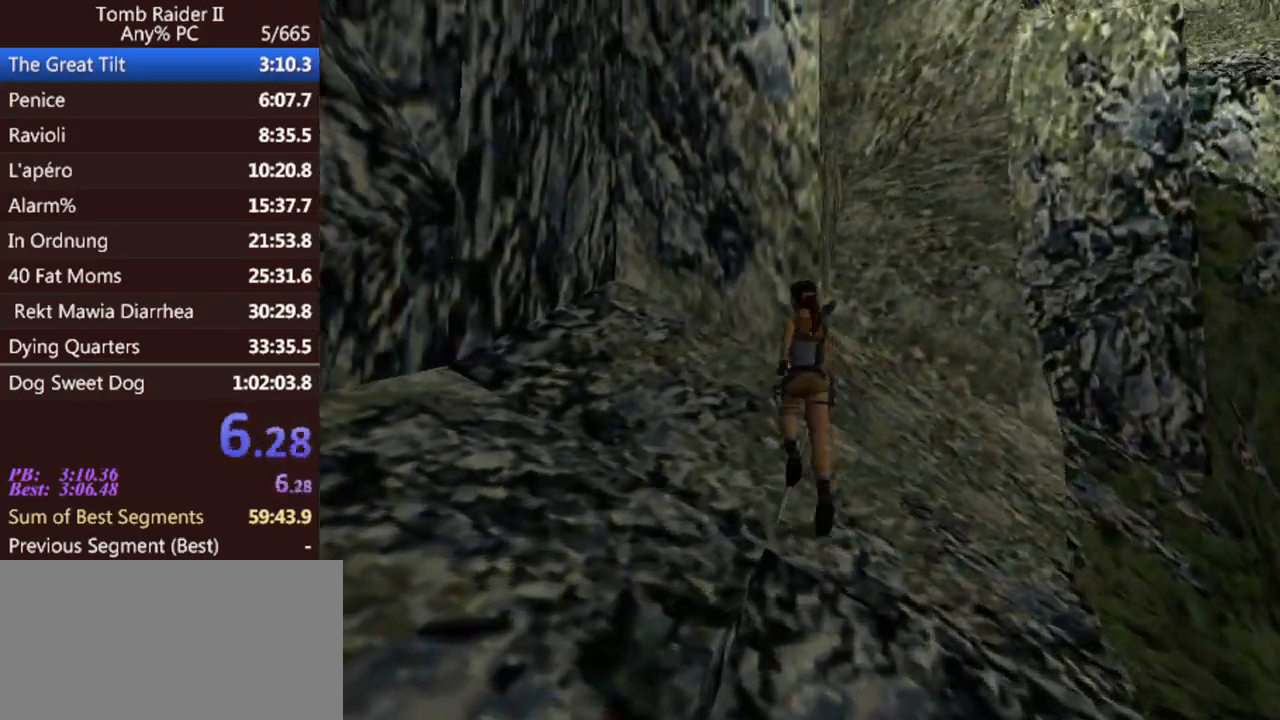
{"keys": [], "events": [[267, "right", "up"], [333, "left", "down"], [333, "up", "up"], [467, "left", "up"]]}
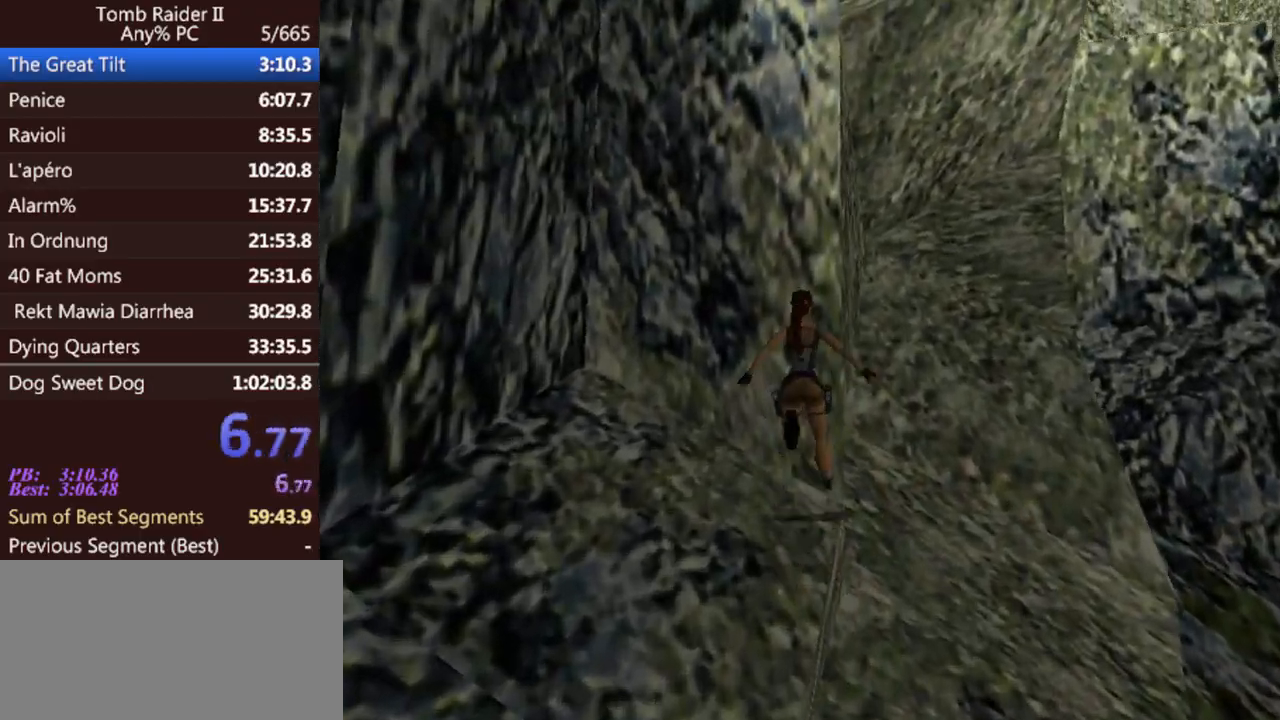
{"keys": [], "events": [[100, "sr", "down"], [233, "sr", "up"]]}
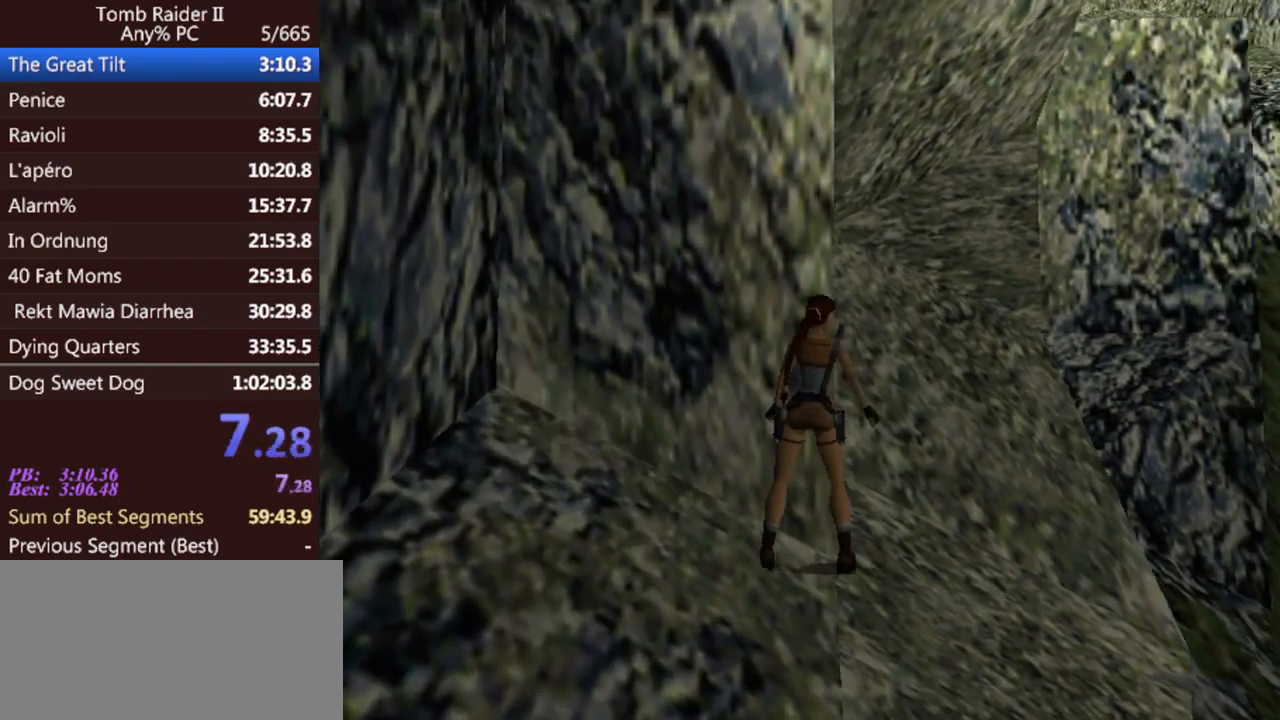
{"keys": [], "events": []}
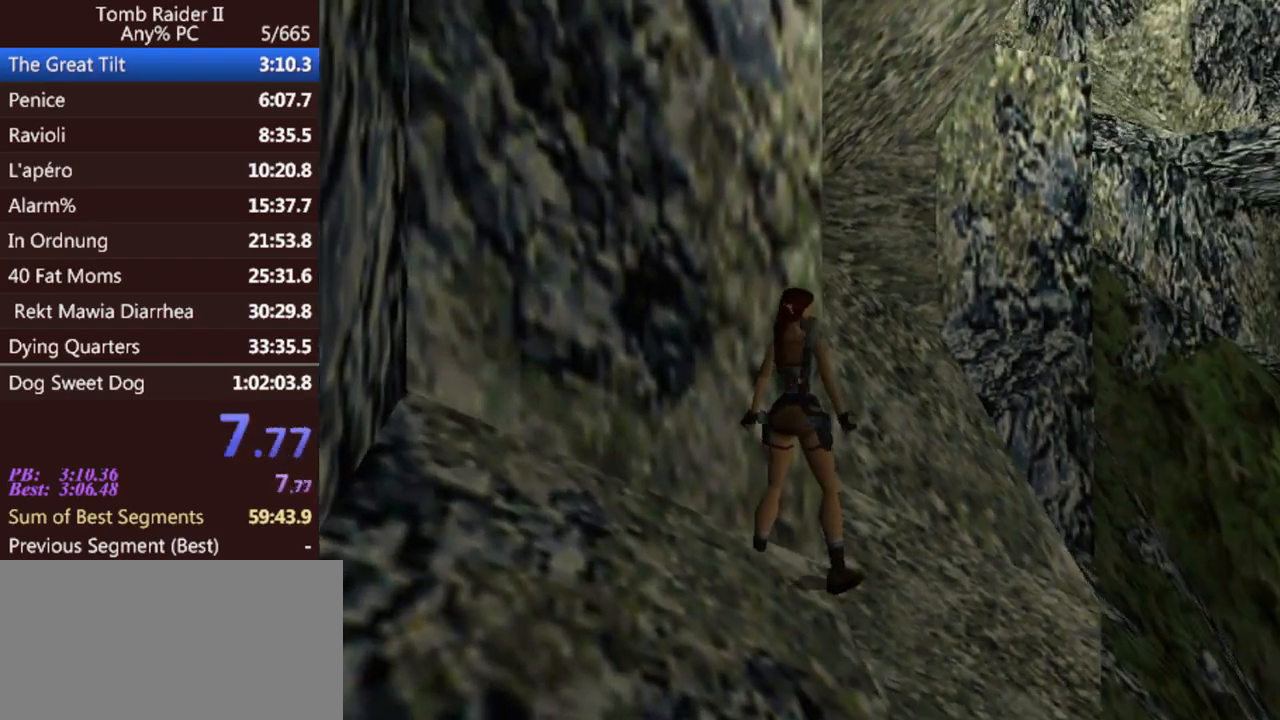
{"keys": ["jump"], "events": [[433, "jump", "down"]]}
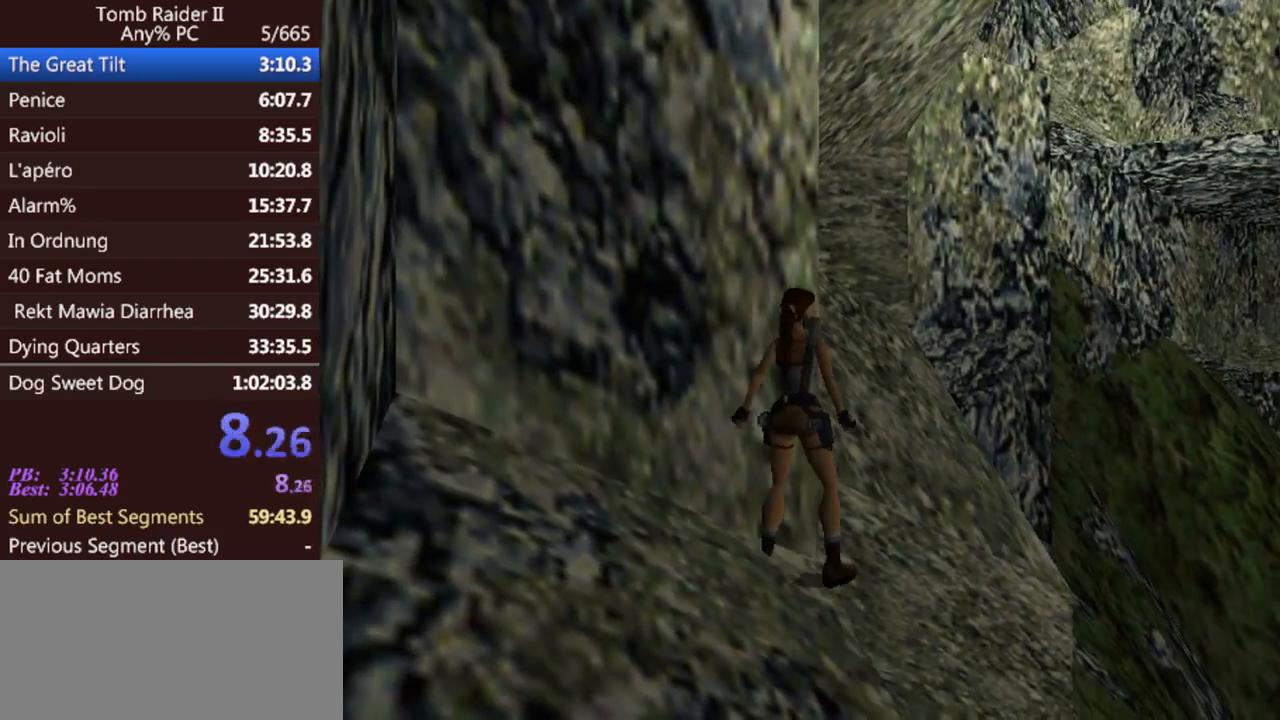
{"keys": ["up"], "events": [[100, "jump", "up"], [333, "up", "down"]]}
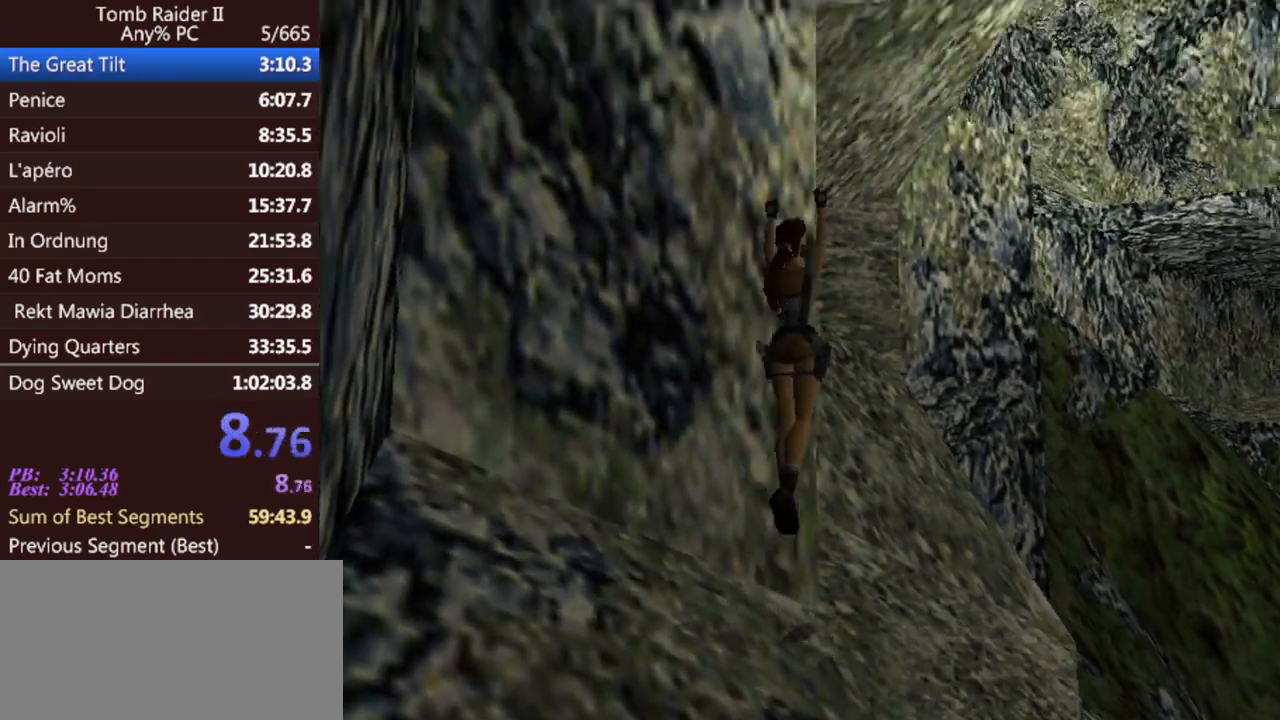
{"keys": ["up"], "events": []}
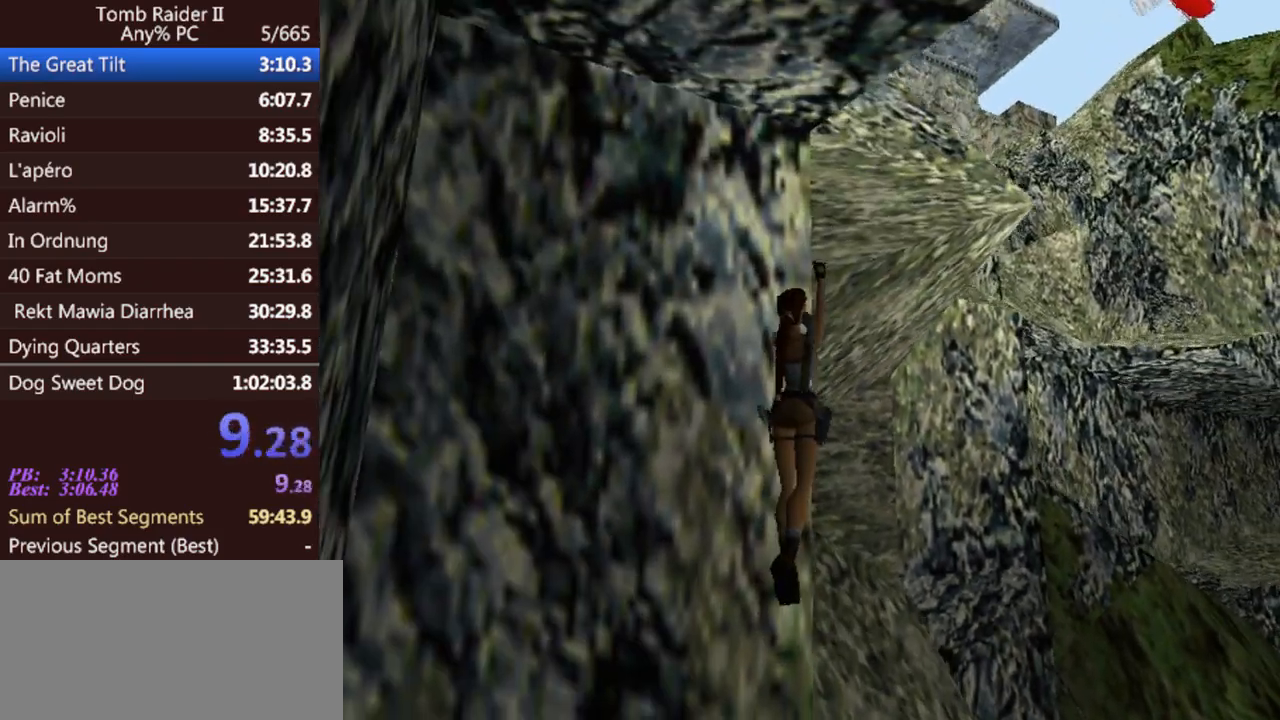
{"keys": ["act", "left"], "events": [[200, "act", "down"], [233, "up", "up"], [500, "left", "down"]]}
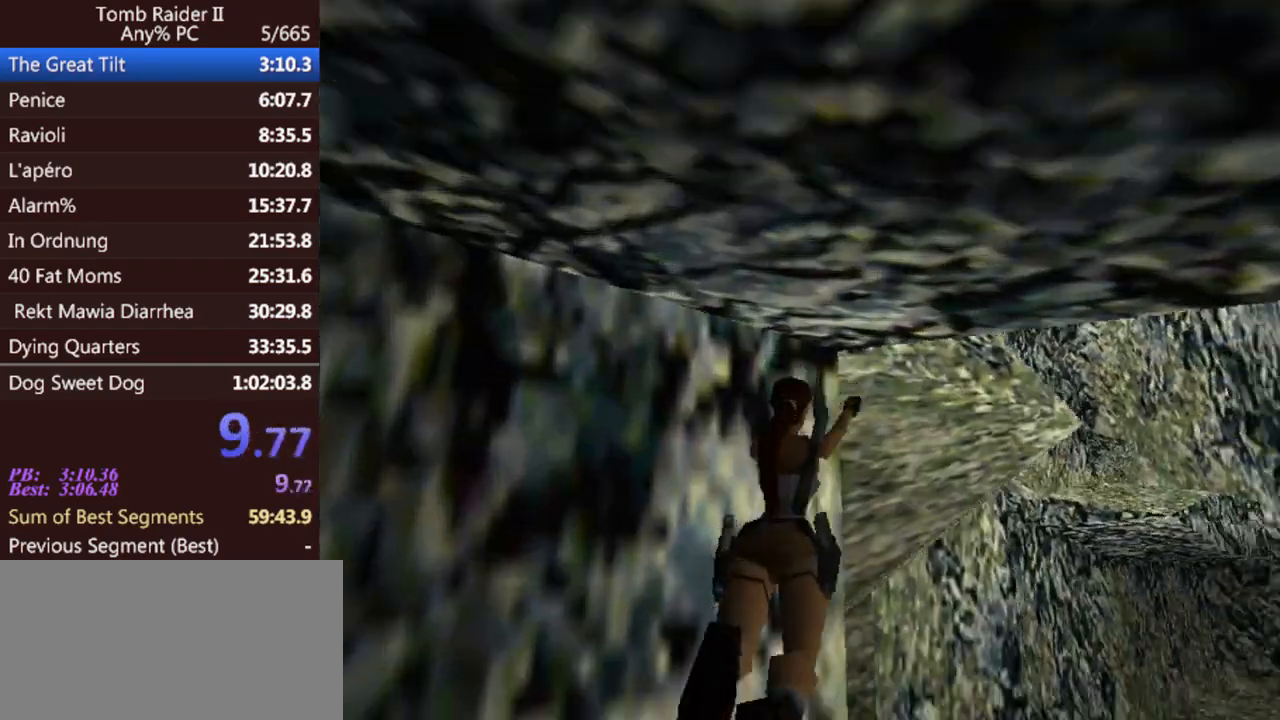
{"keys": ["left"], "events": [[33, "act", "up"]]}
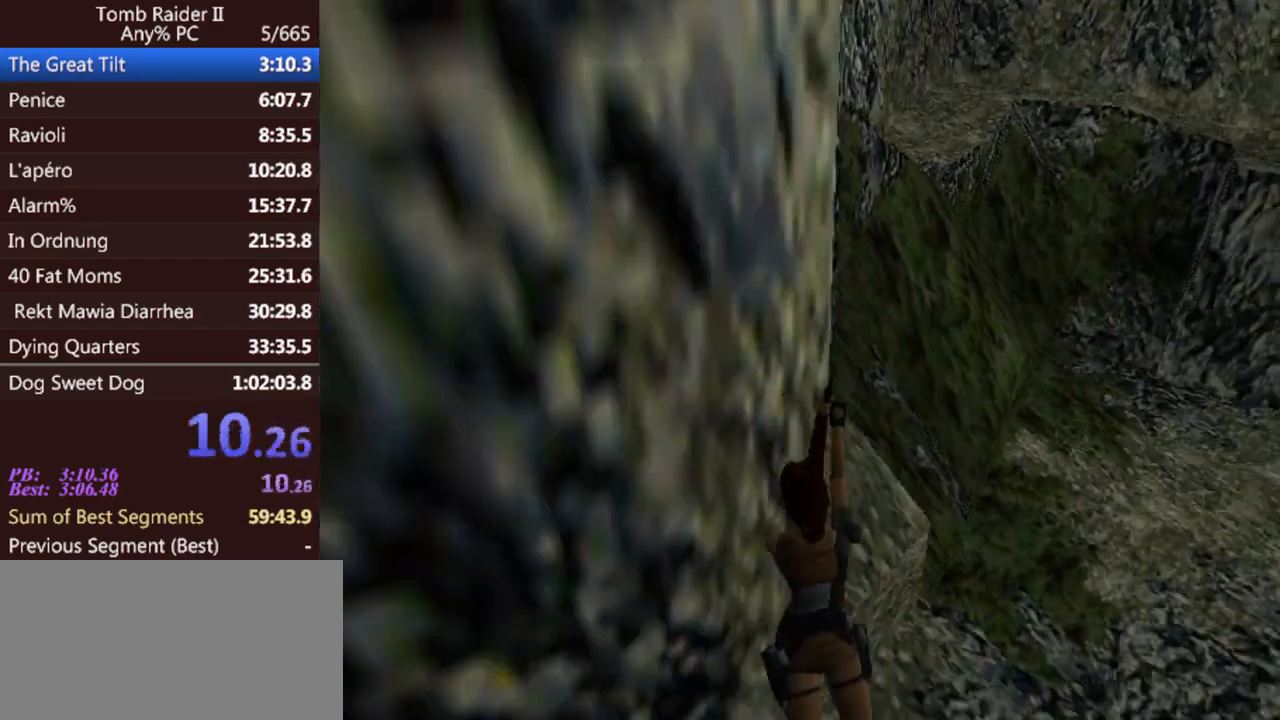
{"keys": ["left"], "events": []}
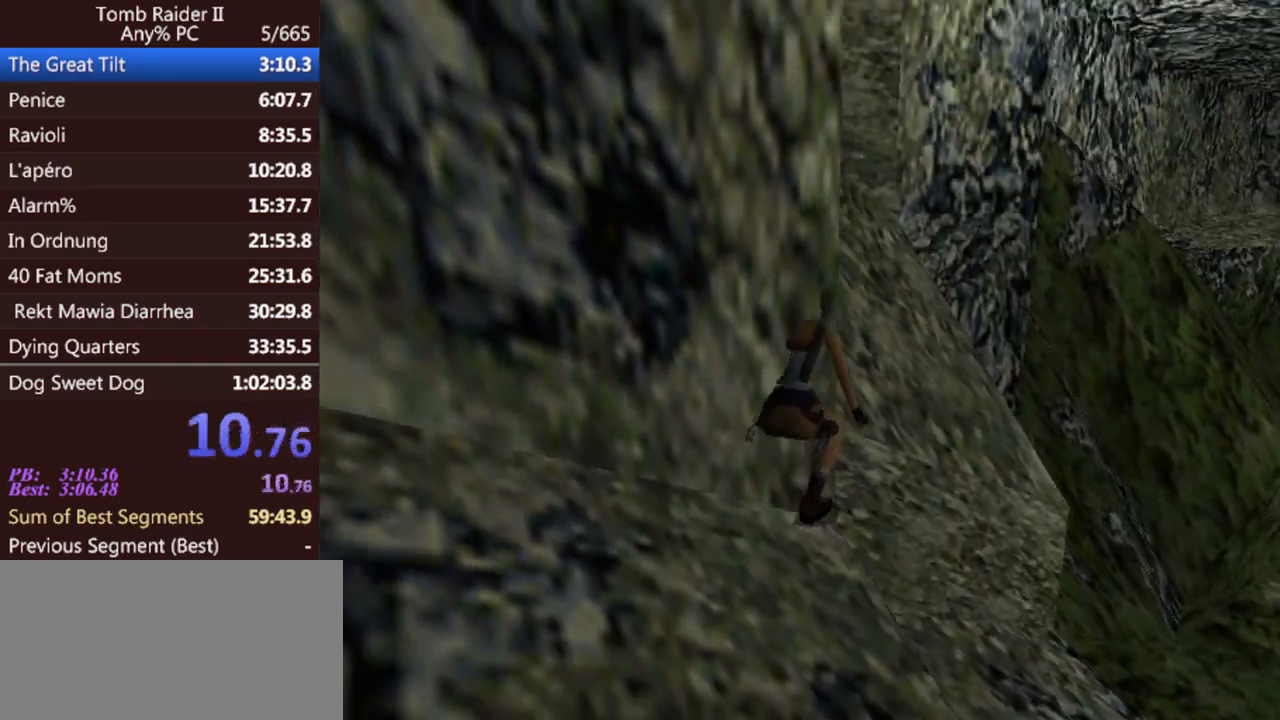
{"keys": ["left"], "events": []}
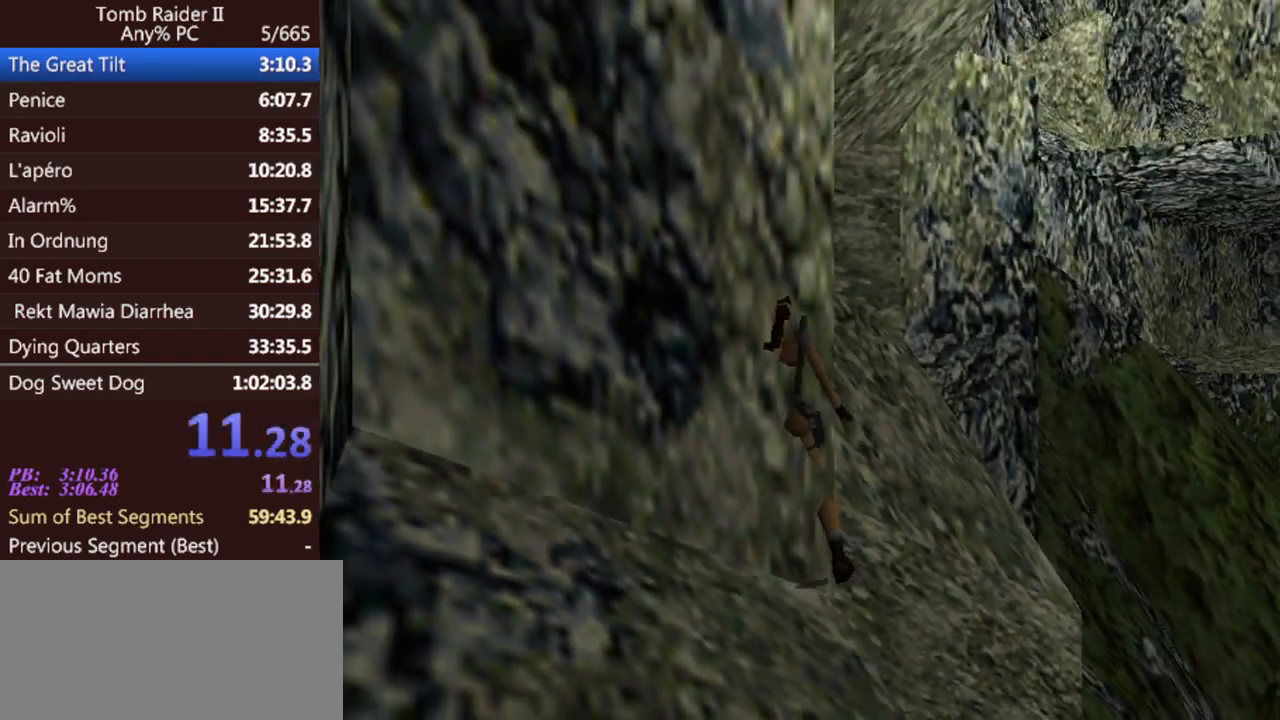
{"keys": [], "events": [[333, "up", "down"], [400, "left", "up"], [433, "up", "up"]]}